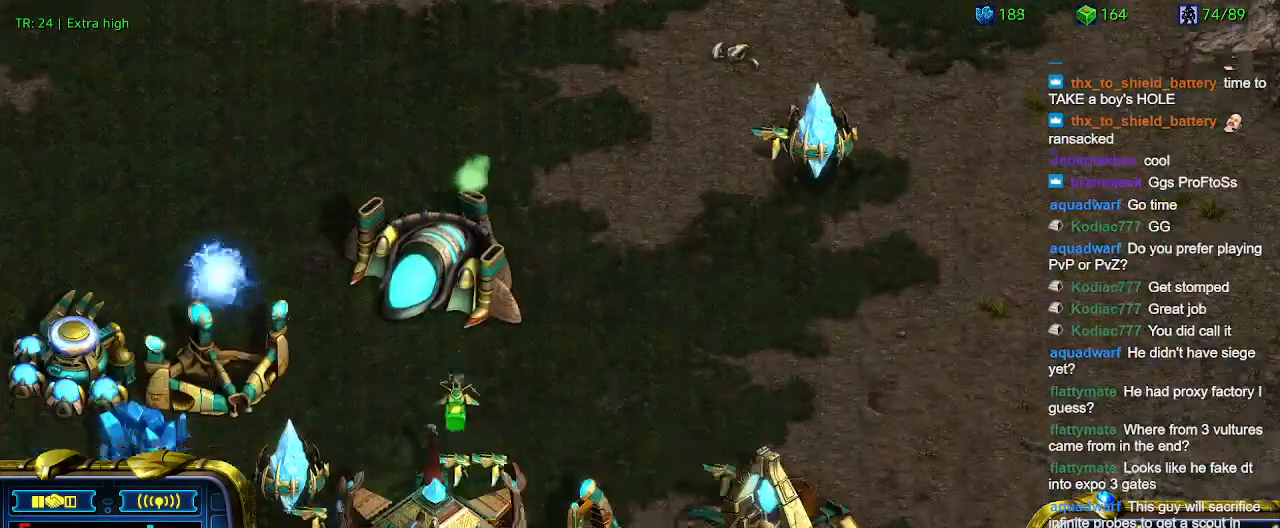
Gameplay with keyboard; each line is a JSON object with the keys held at the frame after it. "events" lists presses ("down") and releases ("up") of "1", "2", "3", "4", "5", "6", "a", "c", "ctrl", "d", "e", "f2", "f3", "q", "s", "t", "w", "x" and "z" between this image and that frame as [ms after this image, input, new state], when the widget could be followed in between. No other keys are recorded. Mouse input is not recorded.
{"keys": [], "events": []}
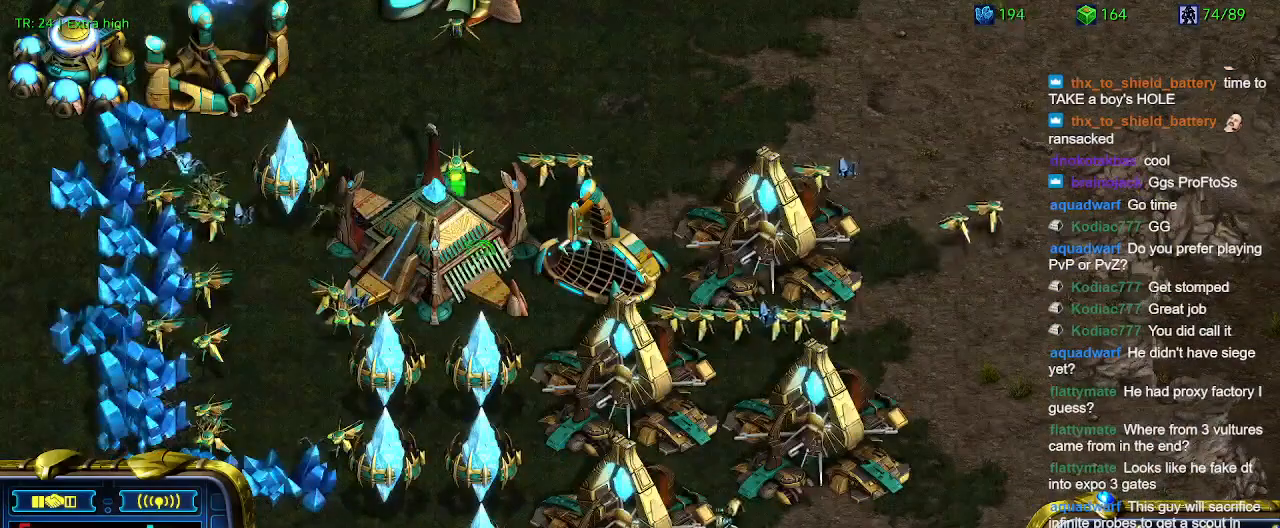
{"keys": [], "events": []}
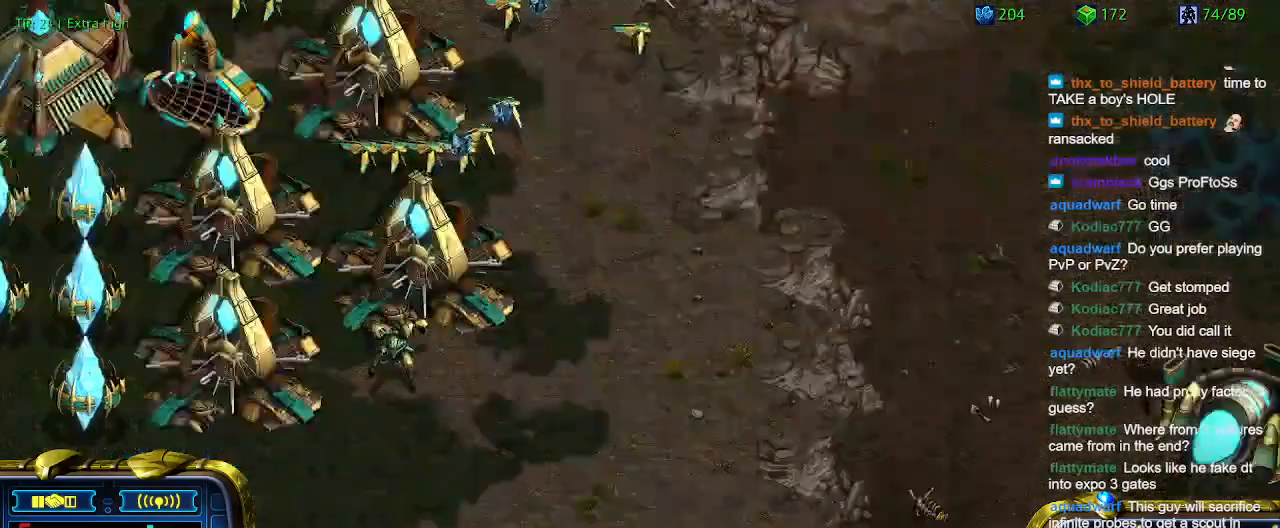
{"keys": [], "events": []}
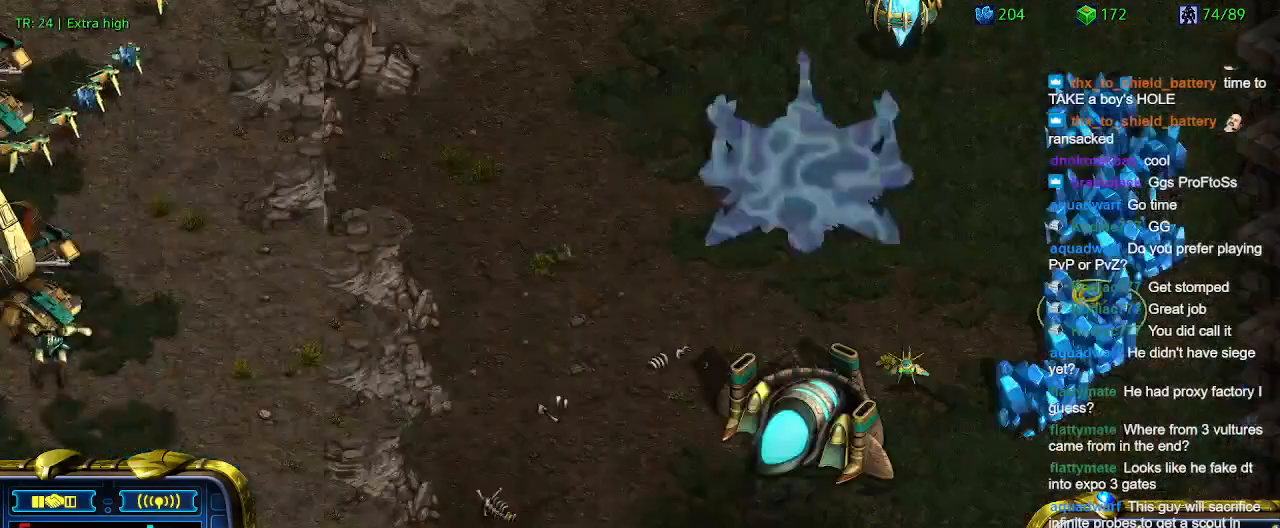
{"keys": ["5"], "events": [[500, "5", "down"]]}
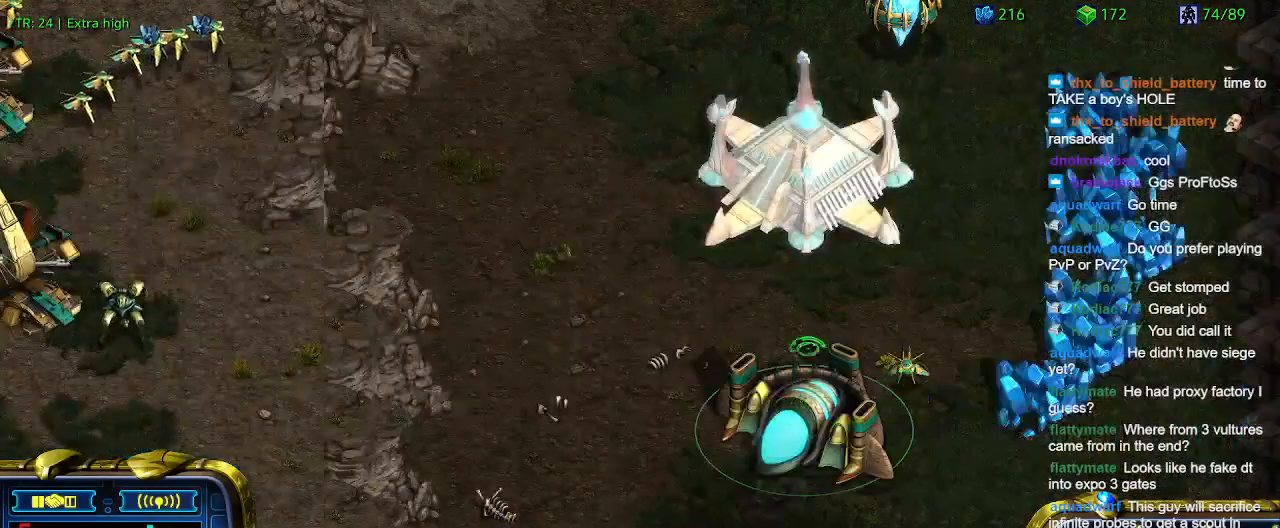
{"keys": [], "events": [[100, "5", "up"], [233, "6", "down"], [333, "6", "up"]]}
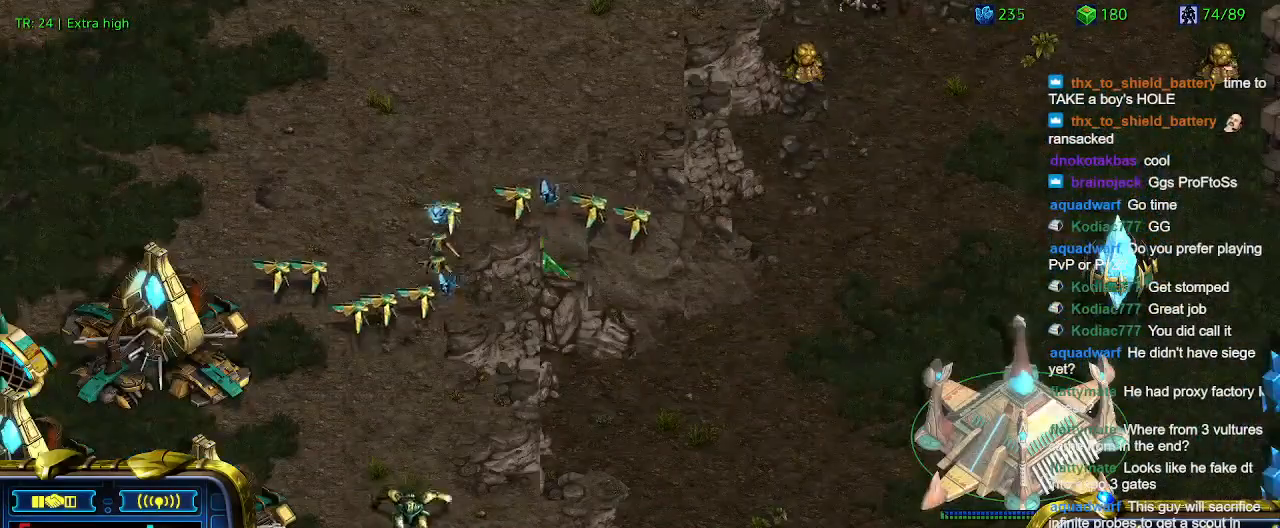
{"keys": [], "events": []}
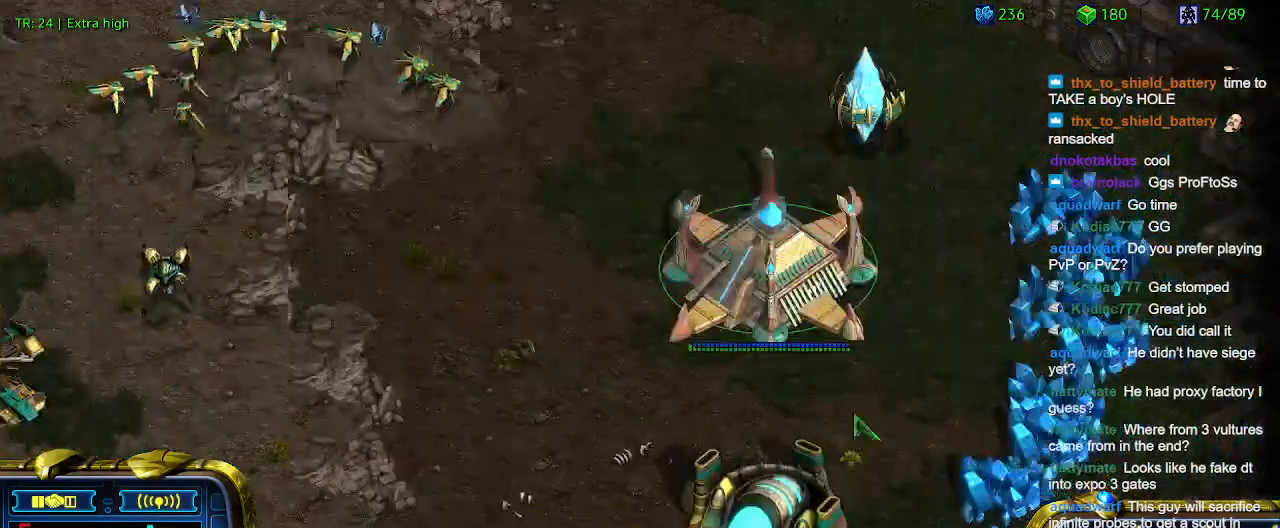
{"keys": [], "events": []}
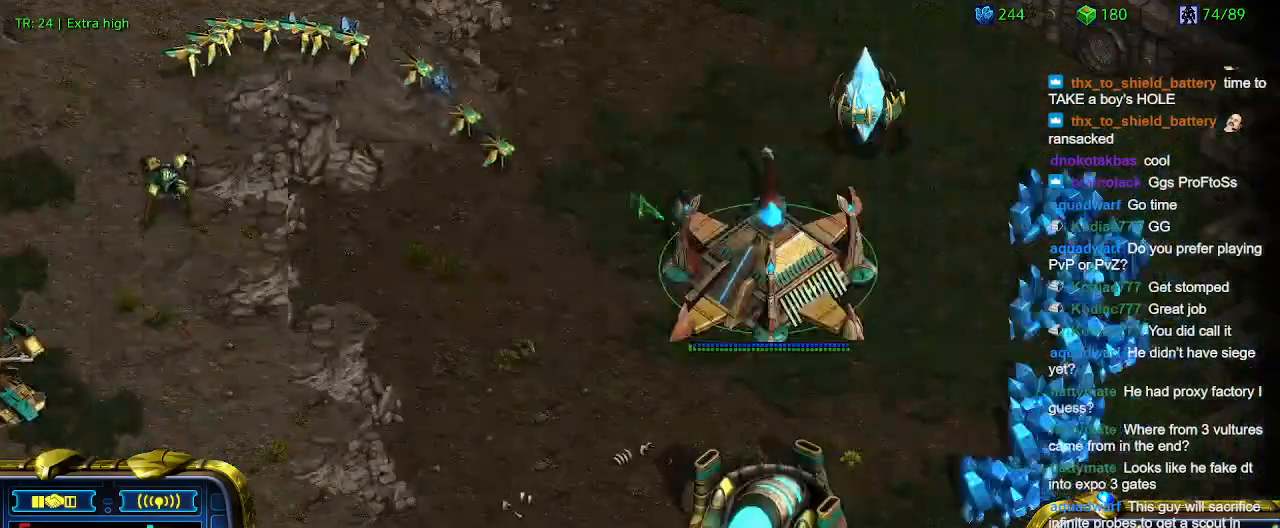
{"keys": [], "events": [[333, "t", "down"], [433, "t", "up"]]}
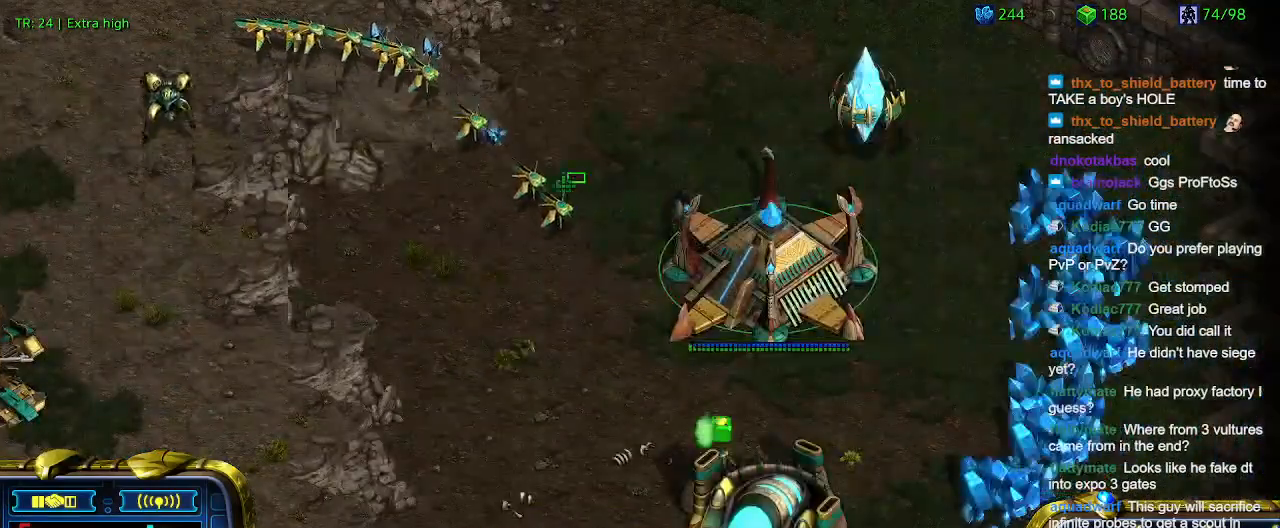
{"keys": [], "events": []}
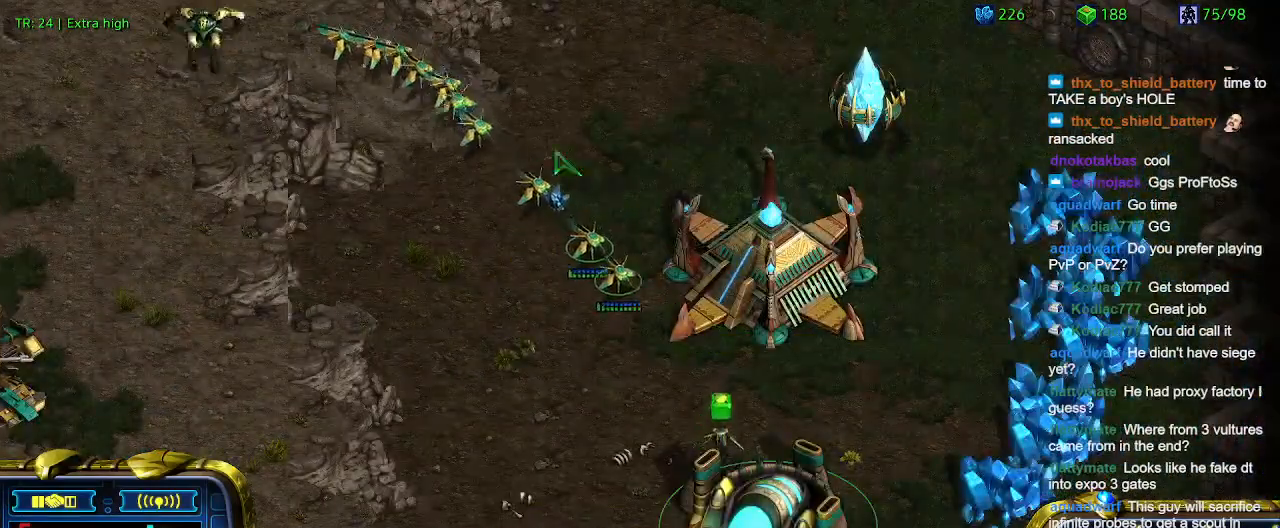
{"keys": [], "events": []}
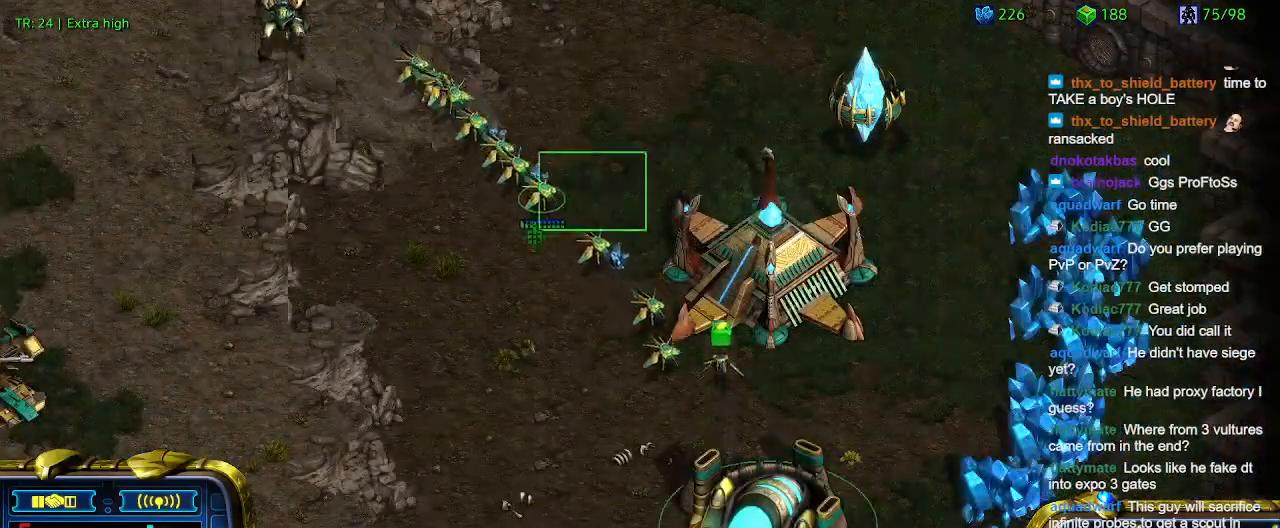
{"keys": [], "events": [[133, "c", "down"], [233, "c", "up"]]}
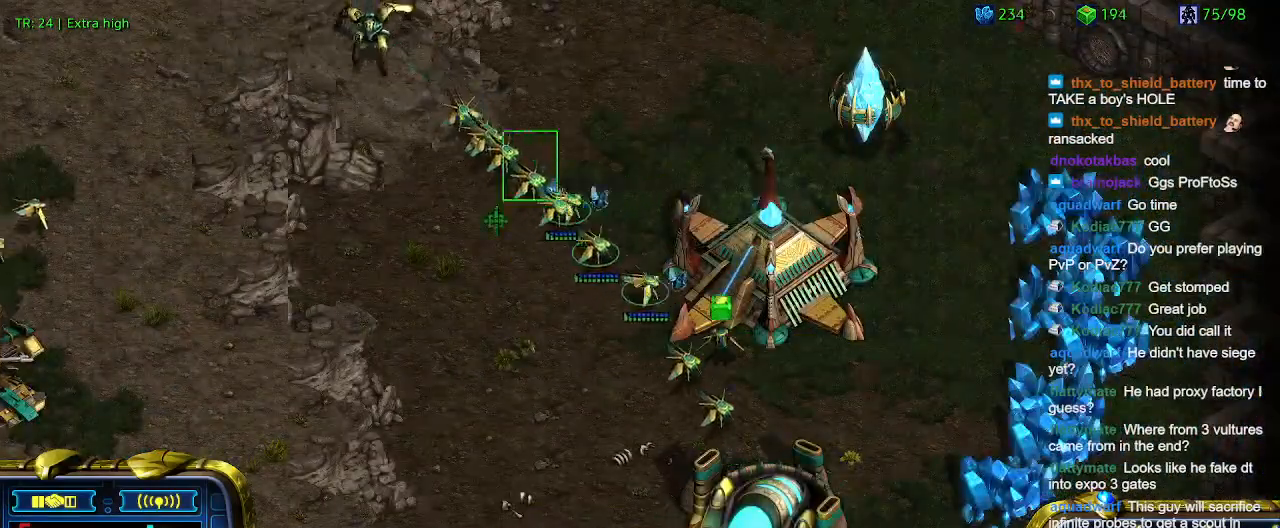
{"keys": [], "events": [[100, "c", "down"], [267, "c", "up"]]}
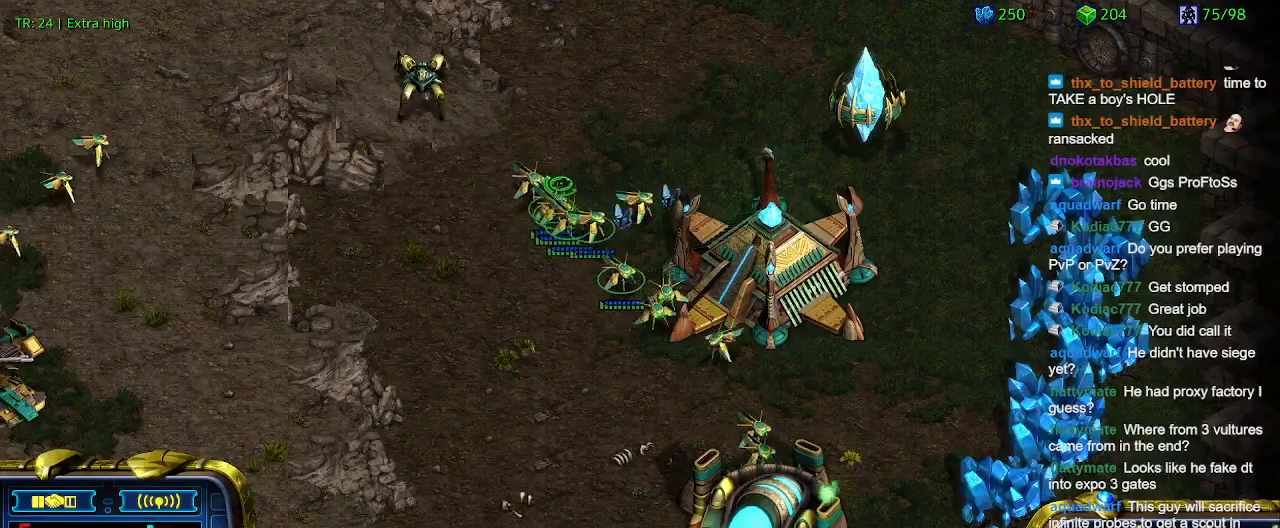
{"keys": [], "events": []}
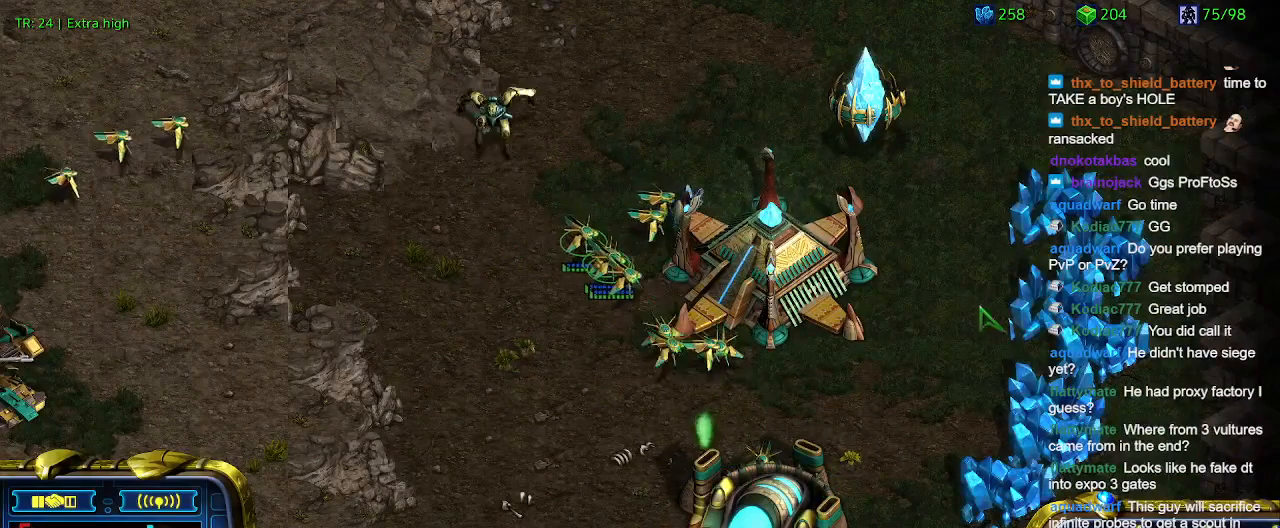
{"keys": [], "events": []}
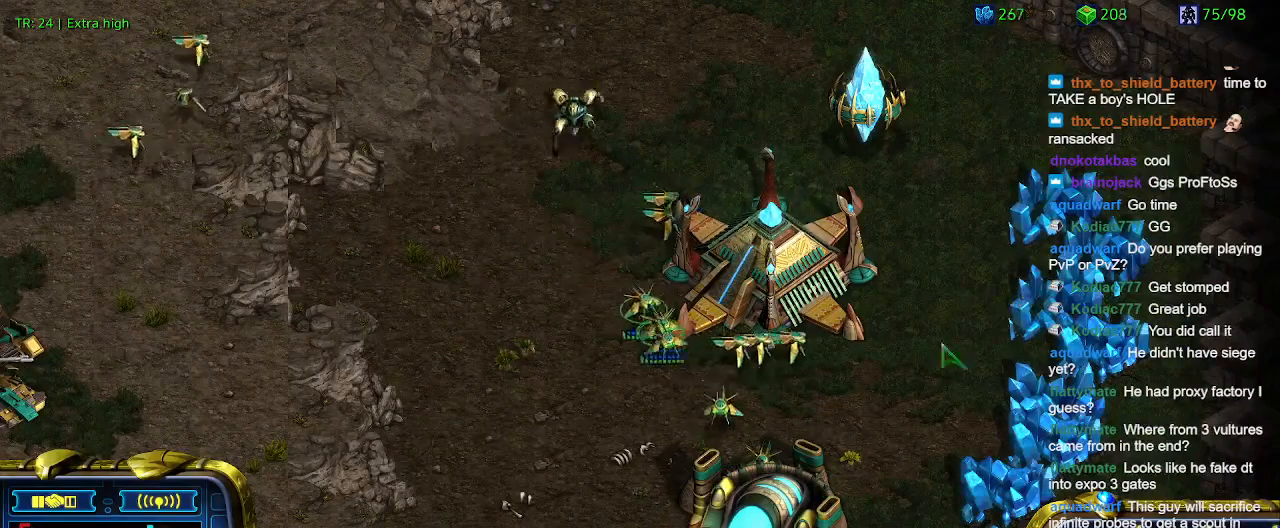
{"keys": [], "events": []}
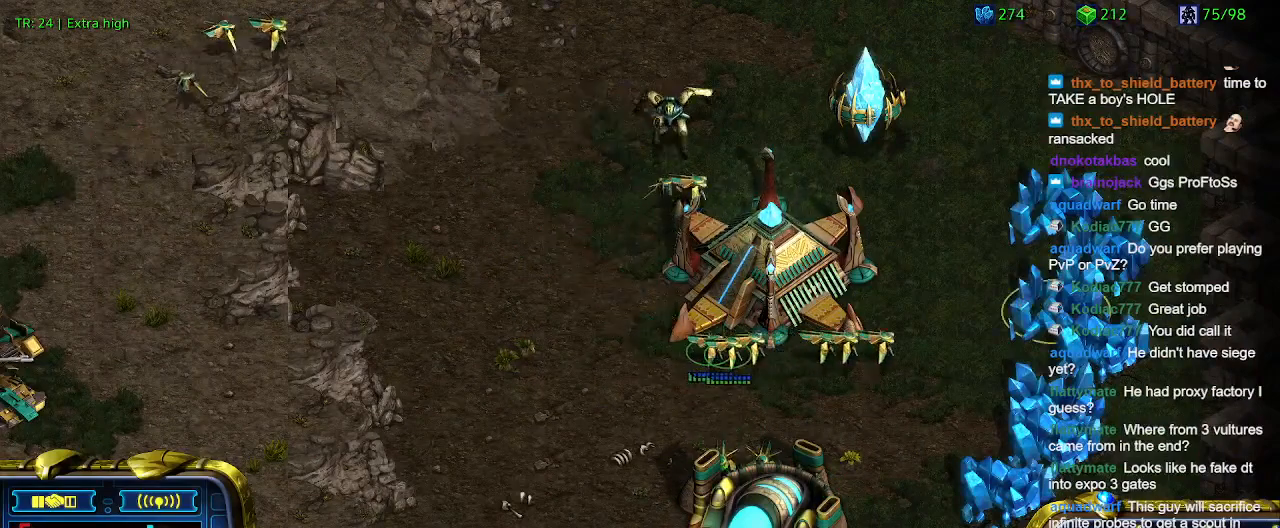
{"keys": [], "events": []}
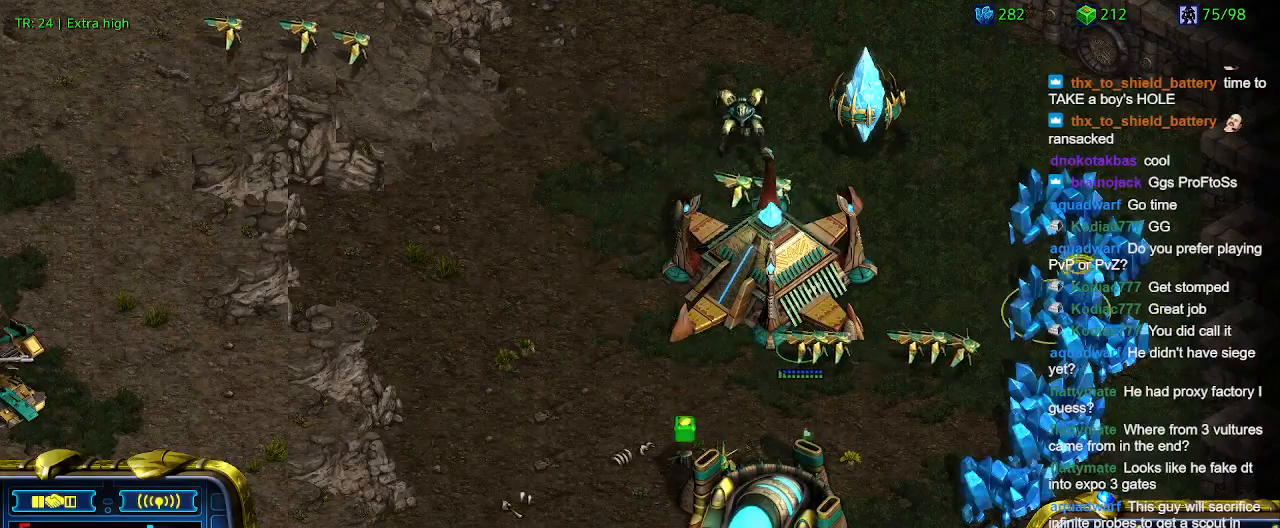
{"keys": [], "events": []}
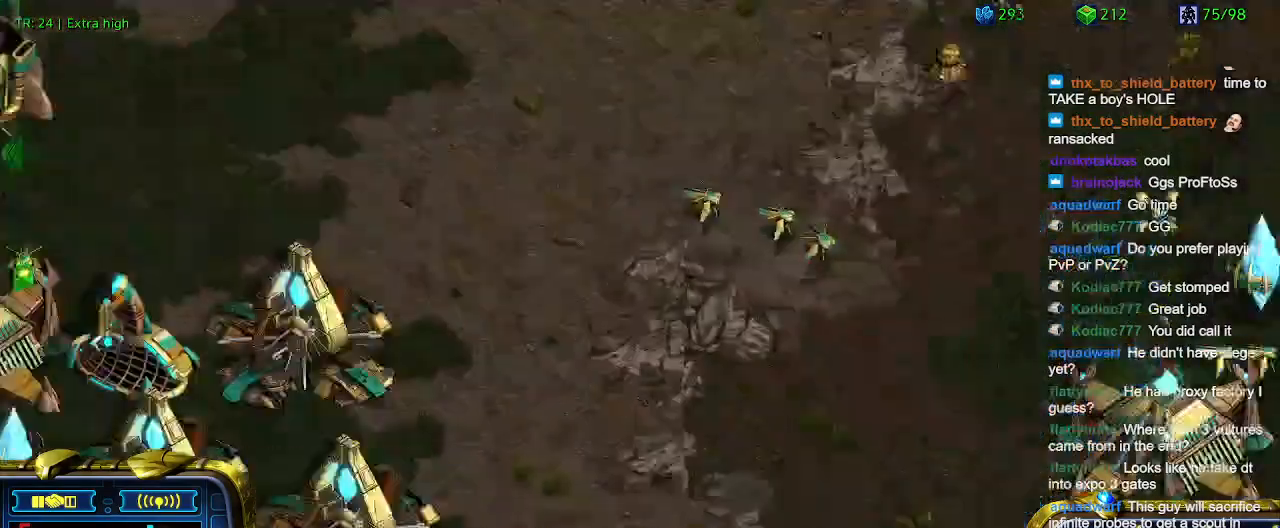
{"keys": [], "events": []}
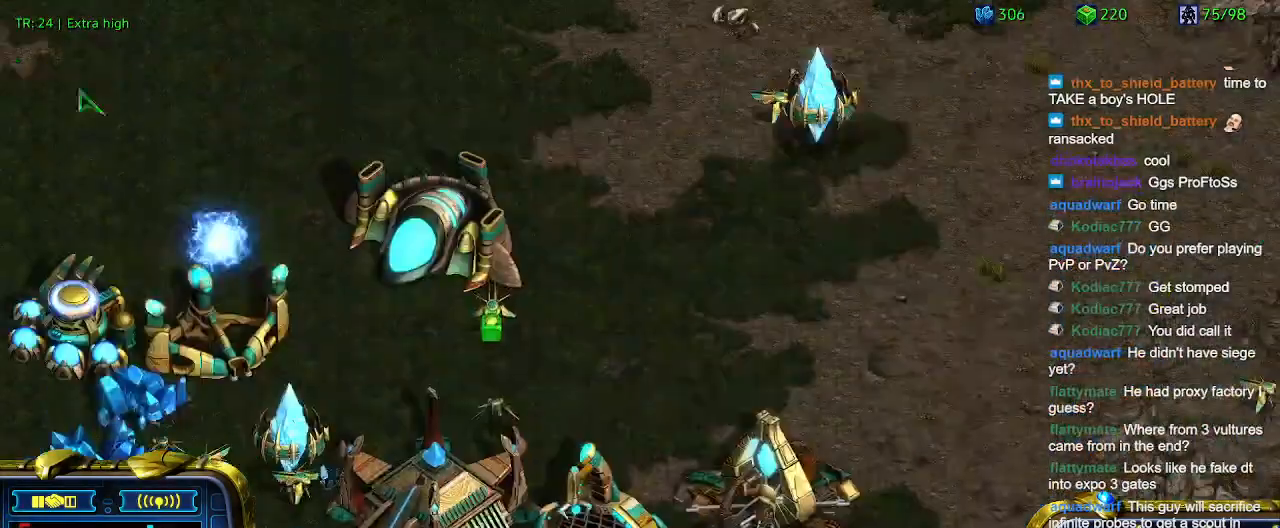
{"keys": [], "events": []}
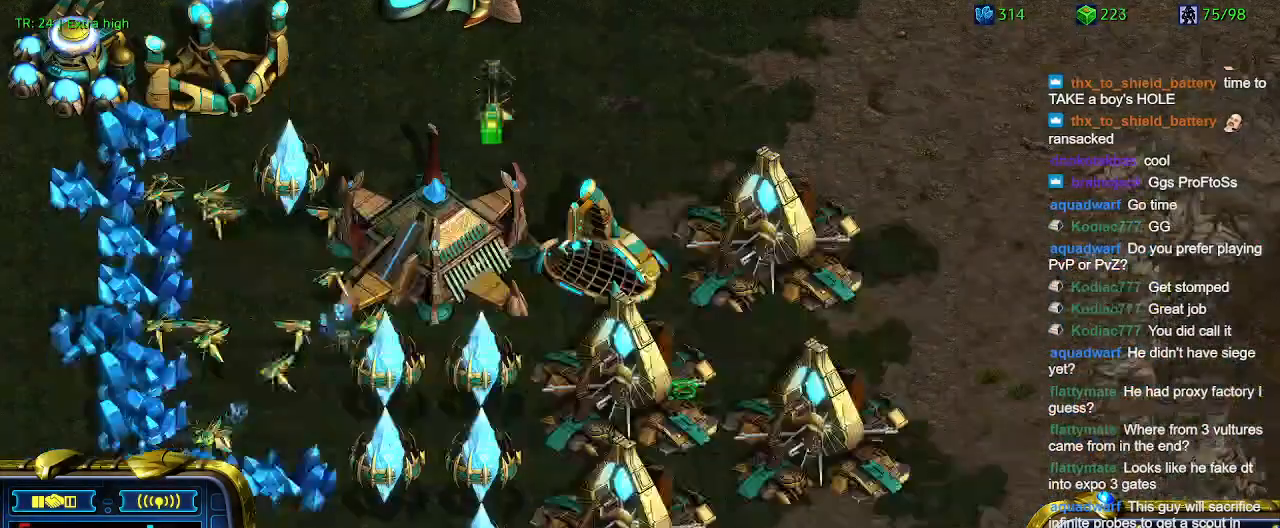
{"keys": [], "events": []}
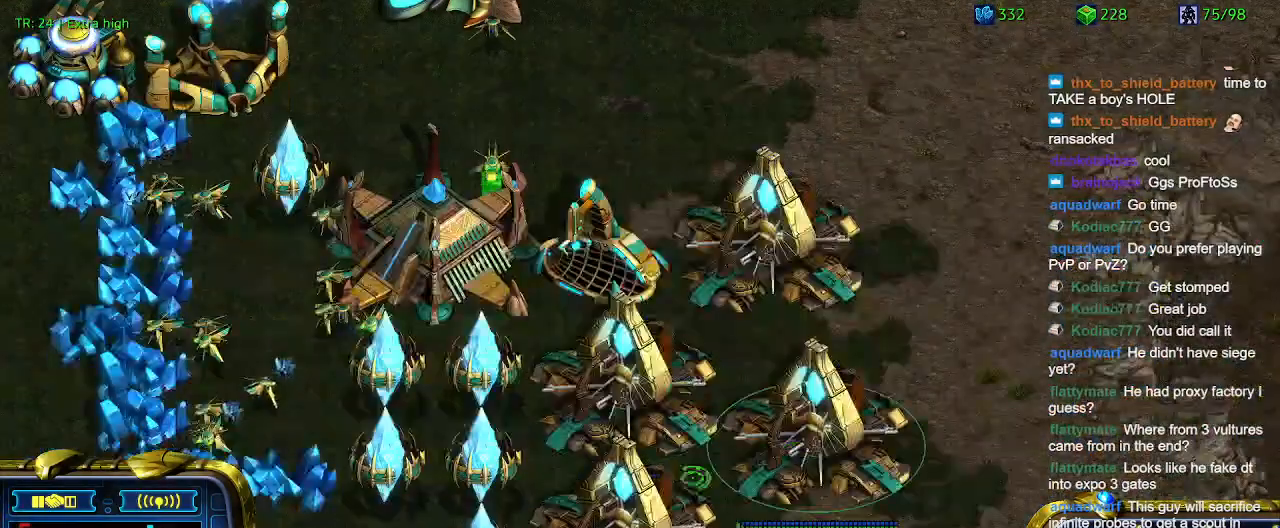
{"keys": [], "events": [[267, "w", "down"], [333, "w", "up"]]}
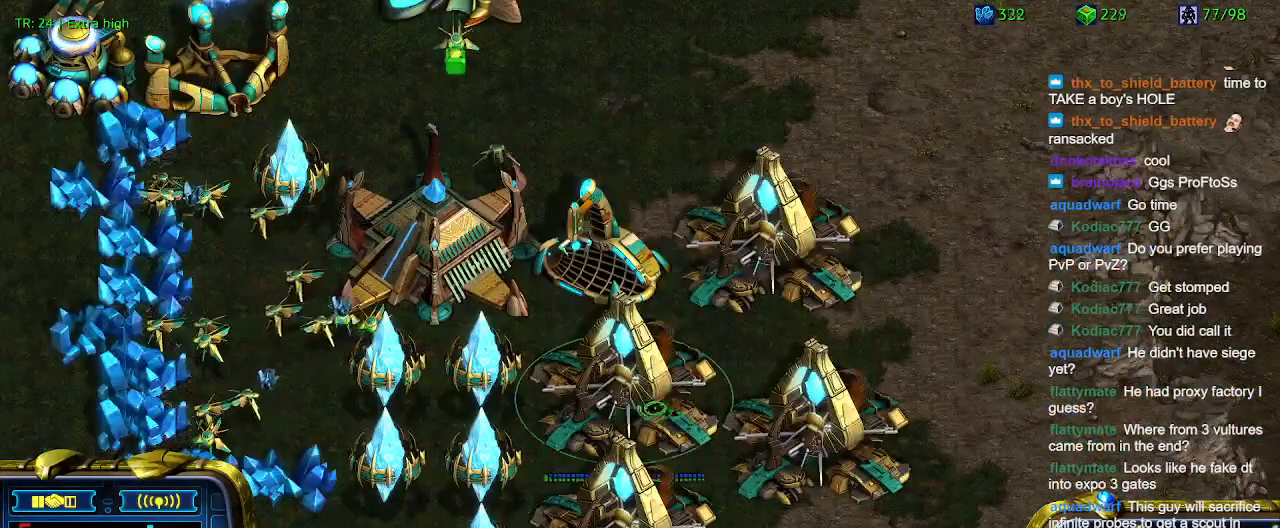
{"keys": [], "events": [[33, "w", "down"], [133, "w", "up"]]}
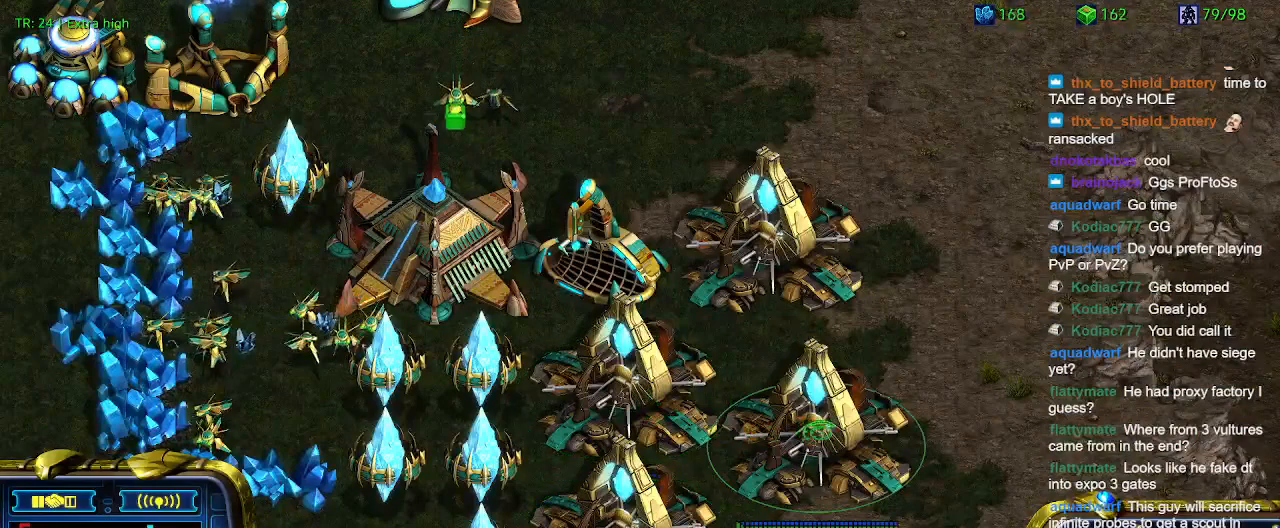
{"keys": [], "events": [[67, "w", "down"], [200, "w", "up"]]}
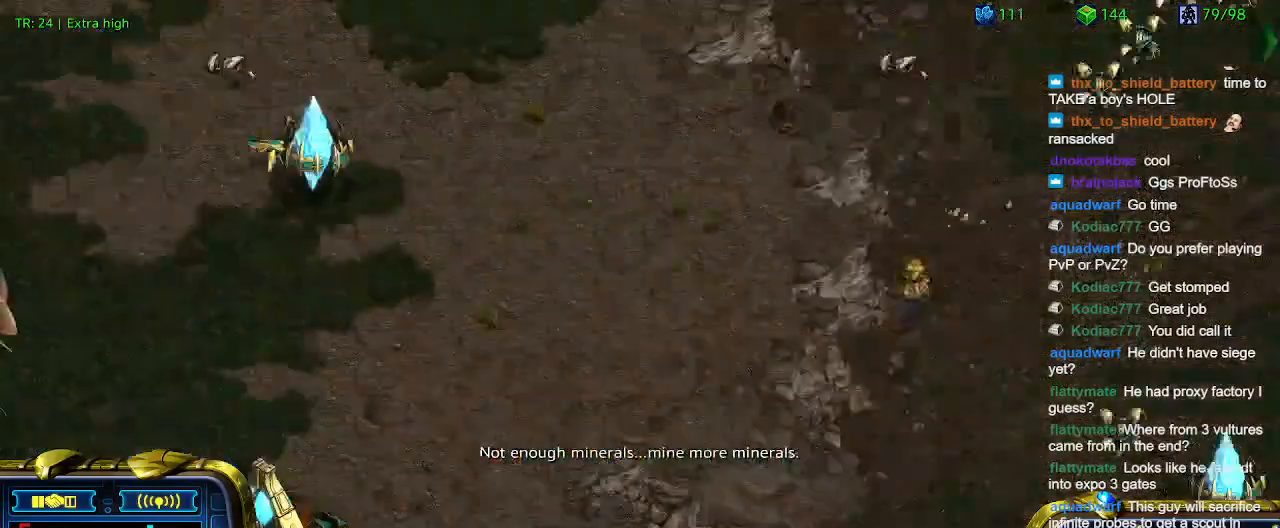
{"keys": [], "events": []}
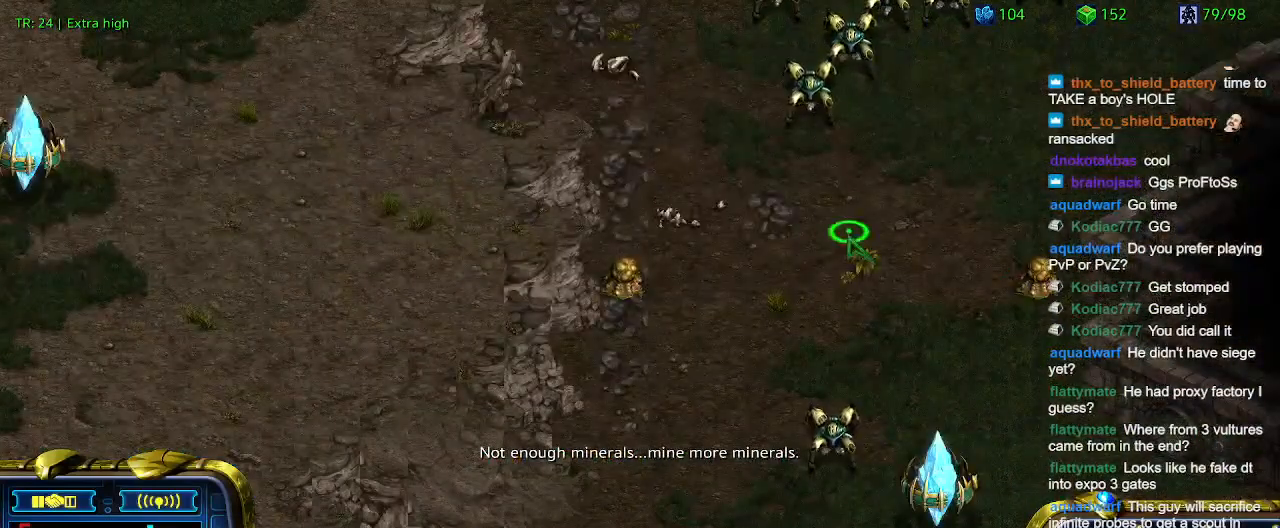
{"keys": [], "events": [[200, "w", "down"], [267, "w", "up"], [400, "w", "down"], [467, "w", "up"]]}
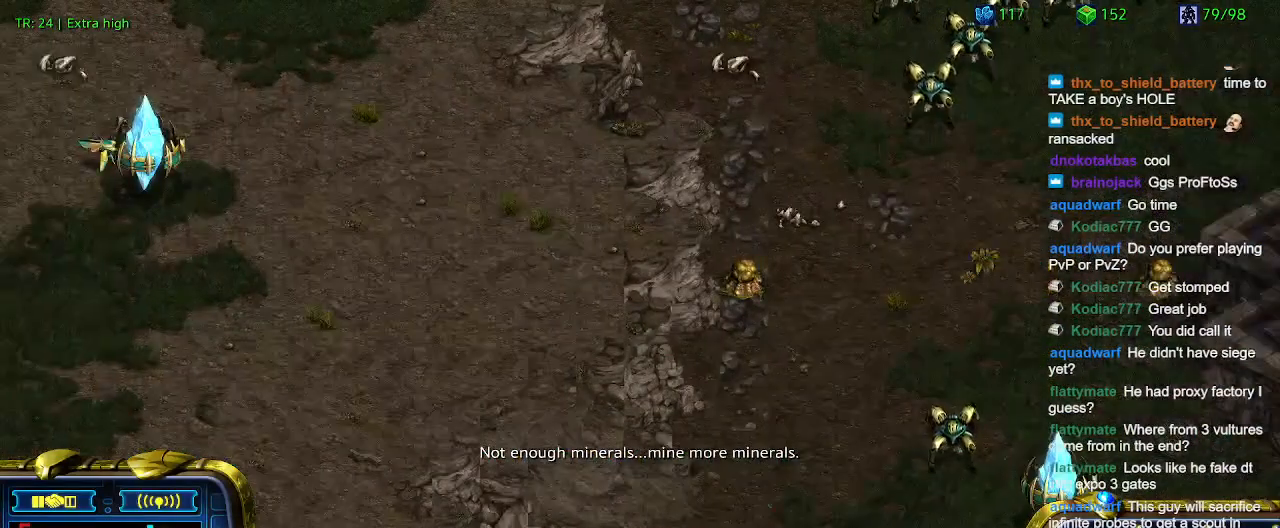
{"keys": [], "events": [[100, "w", "down"], [133, "w", "up"], [300, "w", "down"], [367, "w", "up"]]}
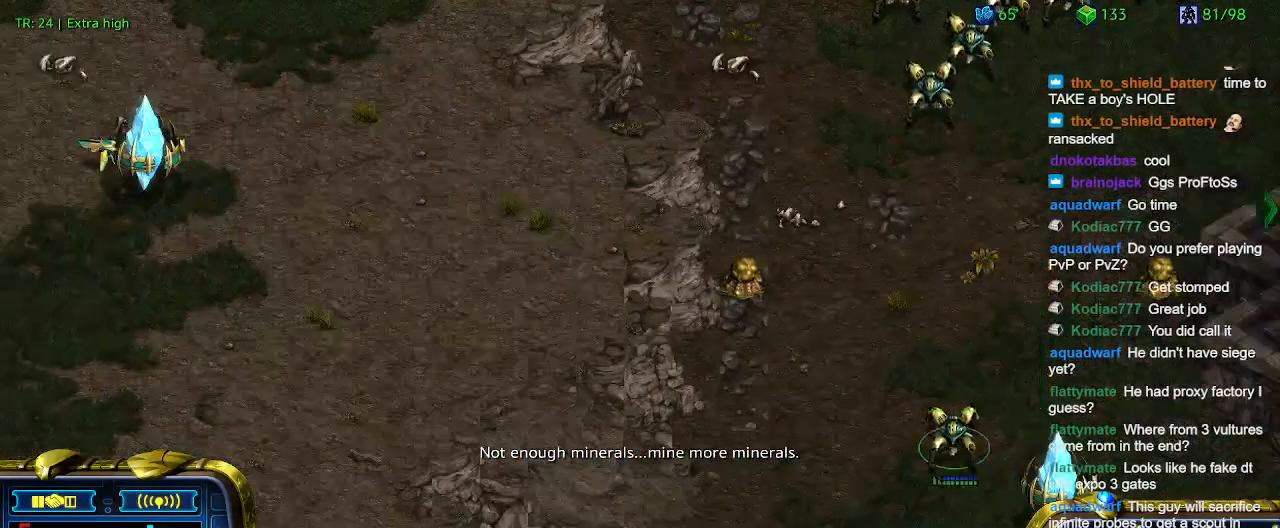
{"keys": [], "events": [[200, "a", "down"], [300, "a", "up"]]}
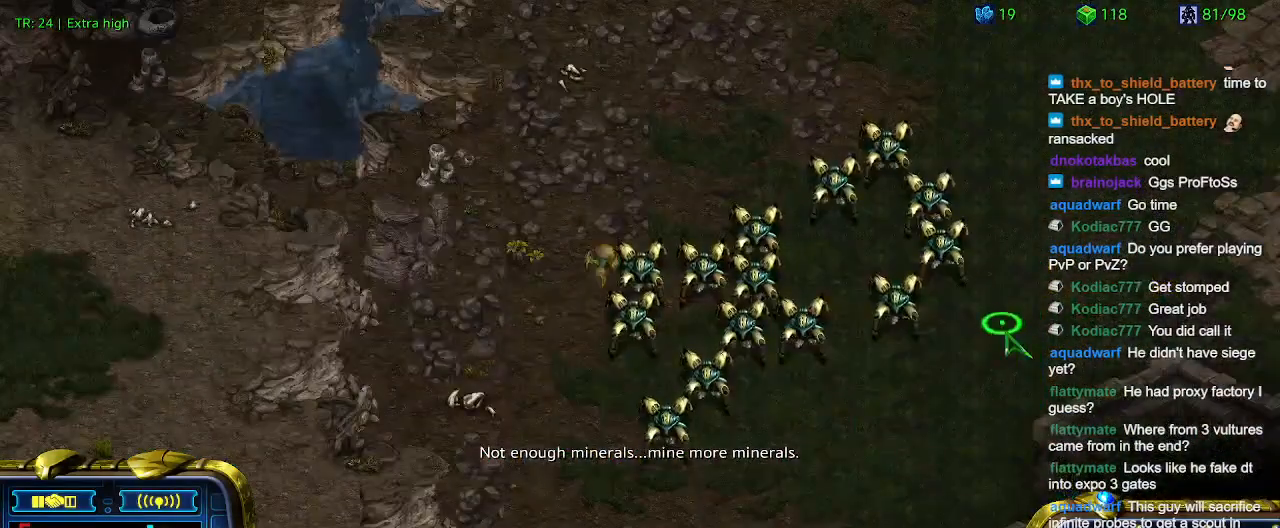
{"keys": [], "events": []}
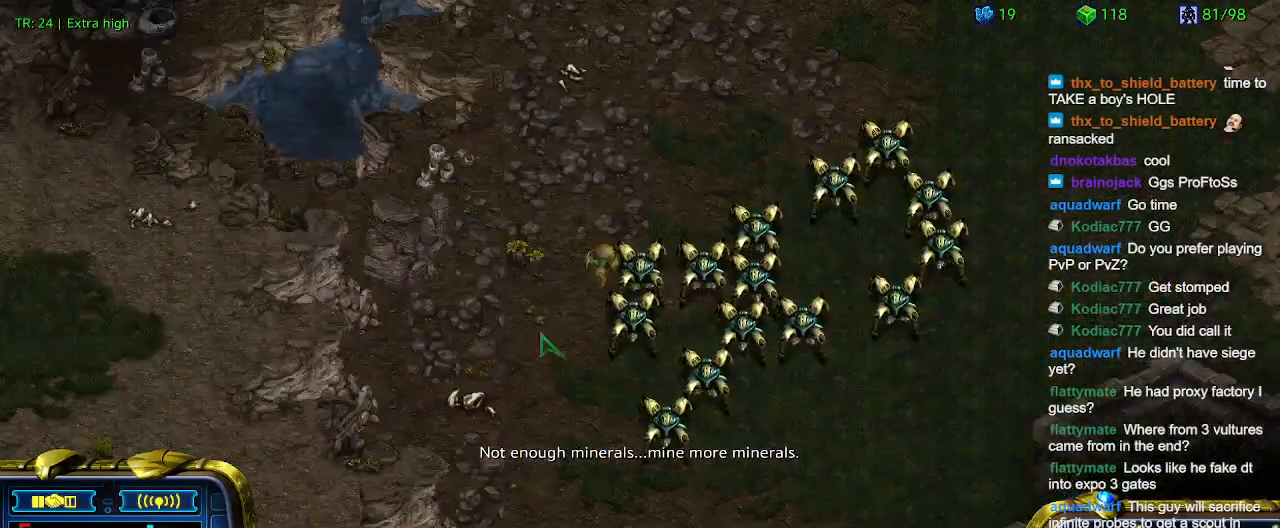
{"keys": [], "events": []}